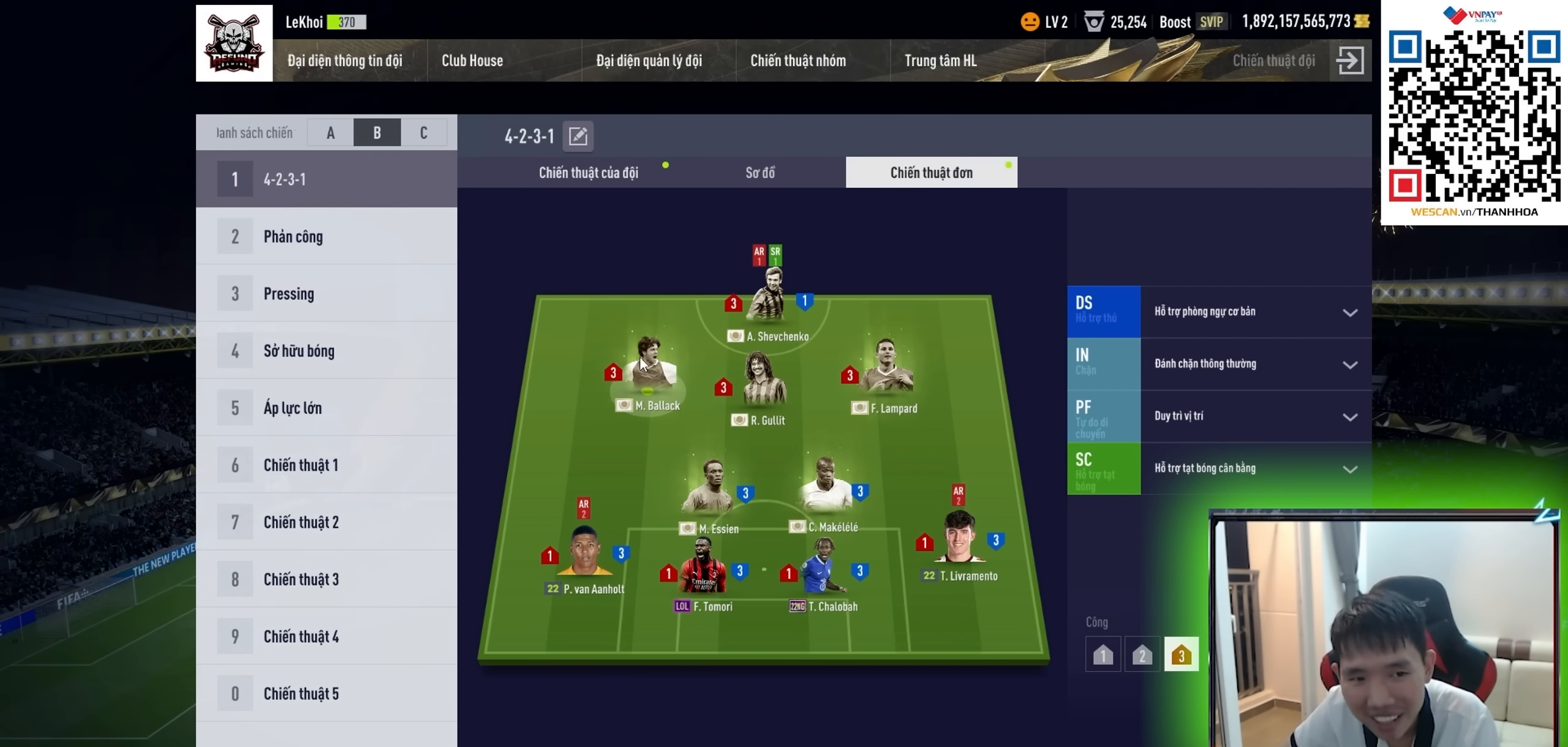
Gameplay with a controller (PlayStation layout); each line is a JSON object with the inputs held at the frame after it. "events" lists button and stick changes between this image and that frame as [ms after this image, input, new state], when the widget could be followed in between. Not read: L3 R3.
{"buttons": [], "left_stick": "up", "right_stick": "center", "events": [[383, "left_stick", "up"]]}
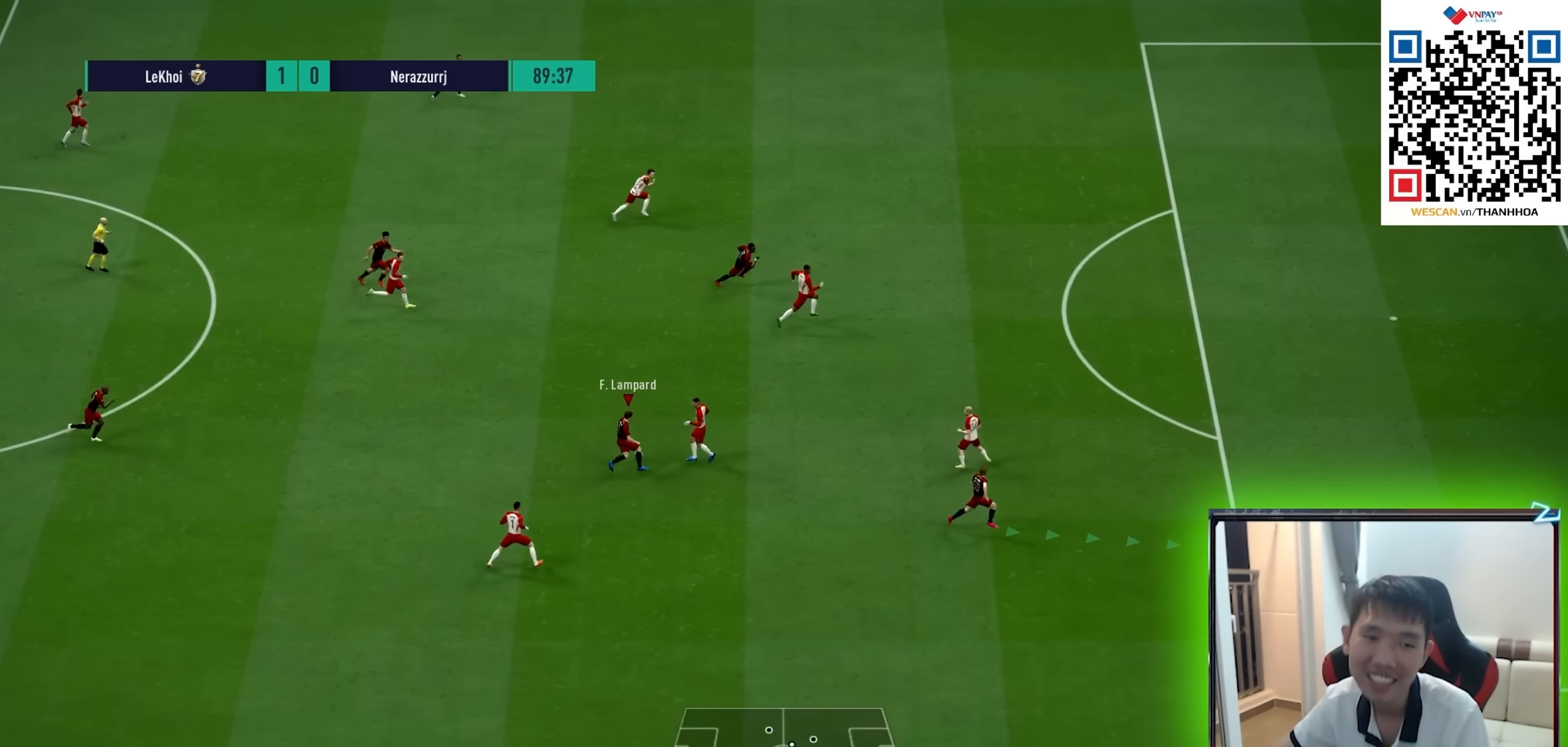
{"buttons": ["CROSS"], "left_stick": "up", "right_stick": "center", "events": [[483, "CROSS", "down"]]}
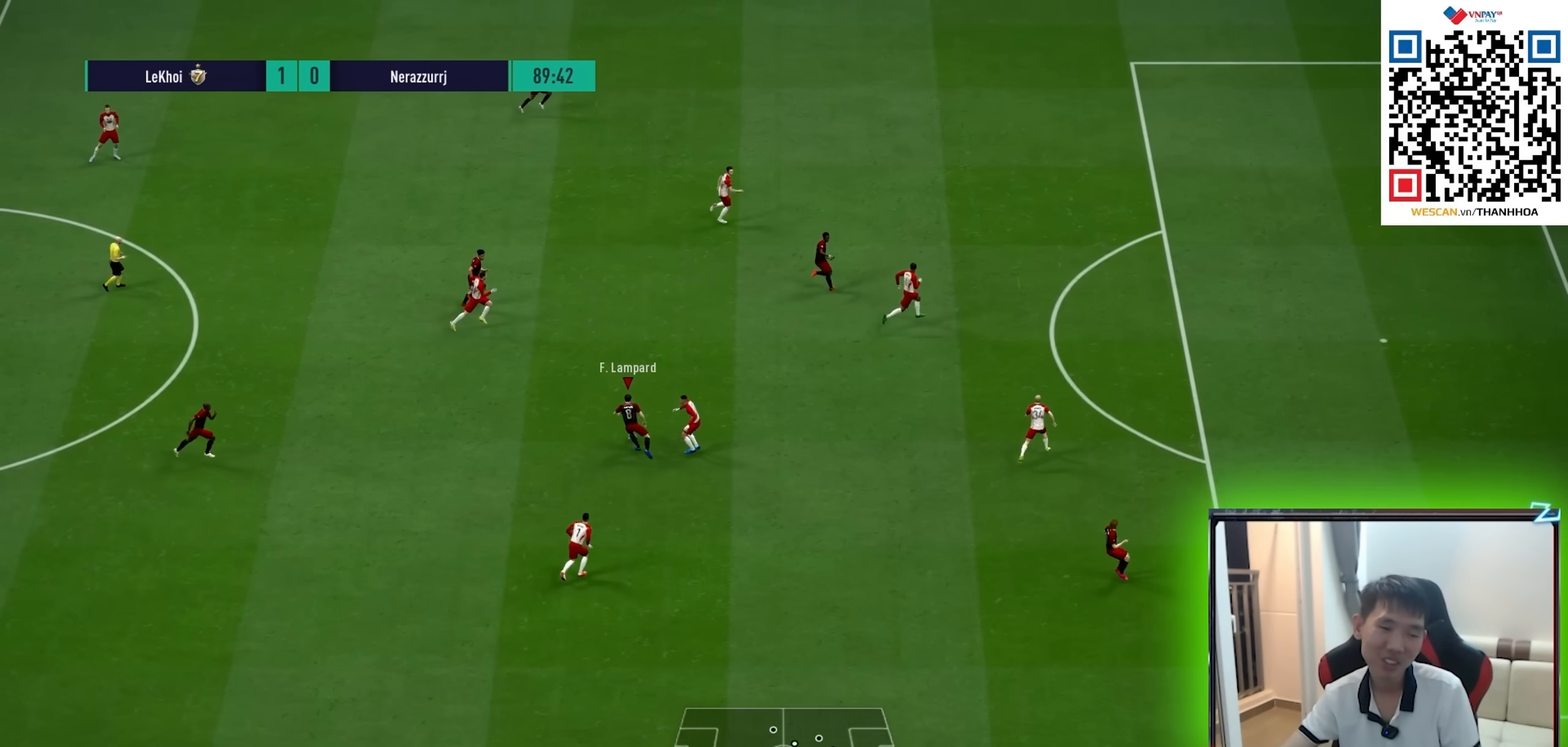
{"buttons": [], "left_stick": "up-right", "right_stick": "center", "events": [[67, "CROSS", "up"], [267, "left_stick", "up-right"]]}
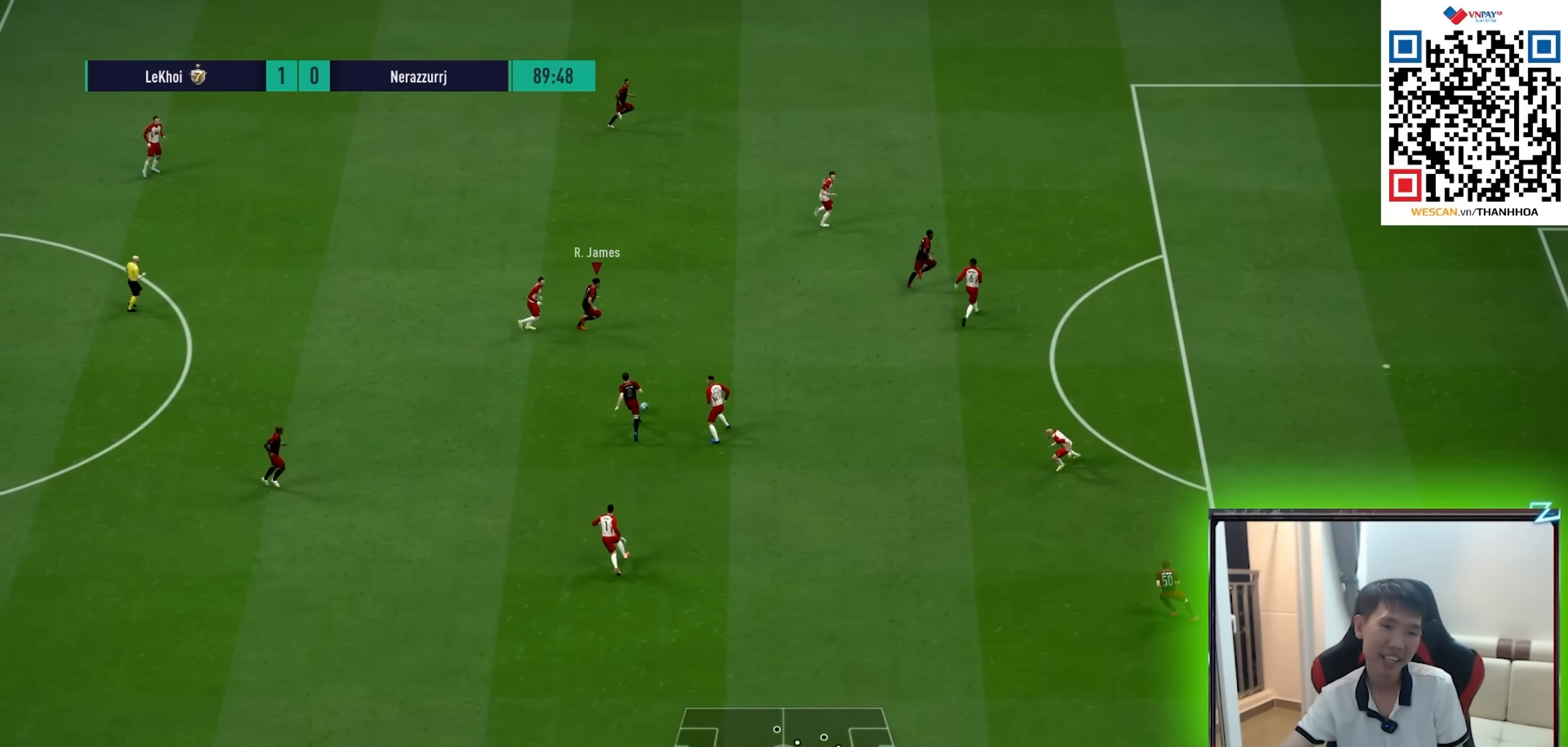
{"buttons": [], "left_stick": "up-right", "right_stick": "center", "events": [[433, "CROSS", "down"], [500, "CROSS", "up"]]}
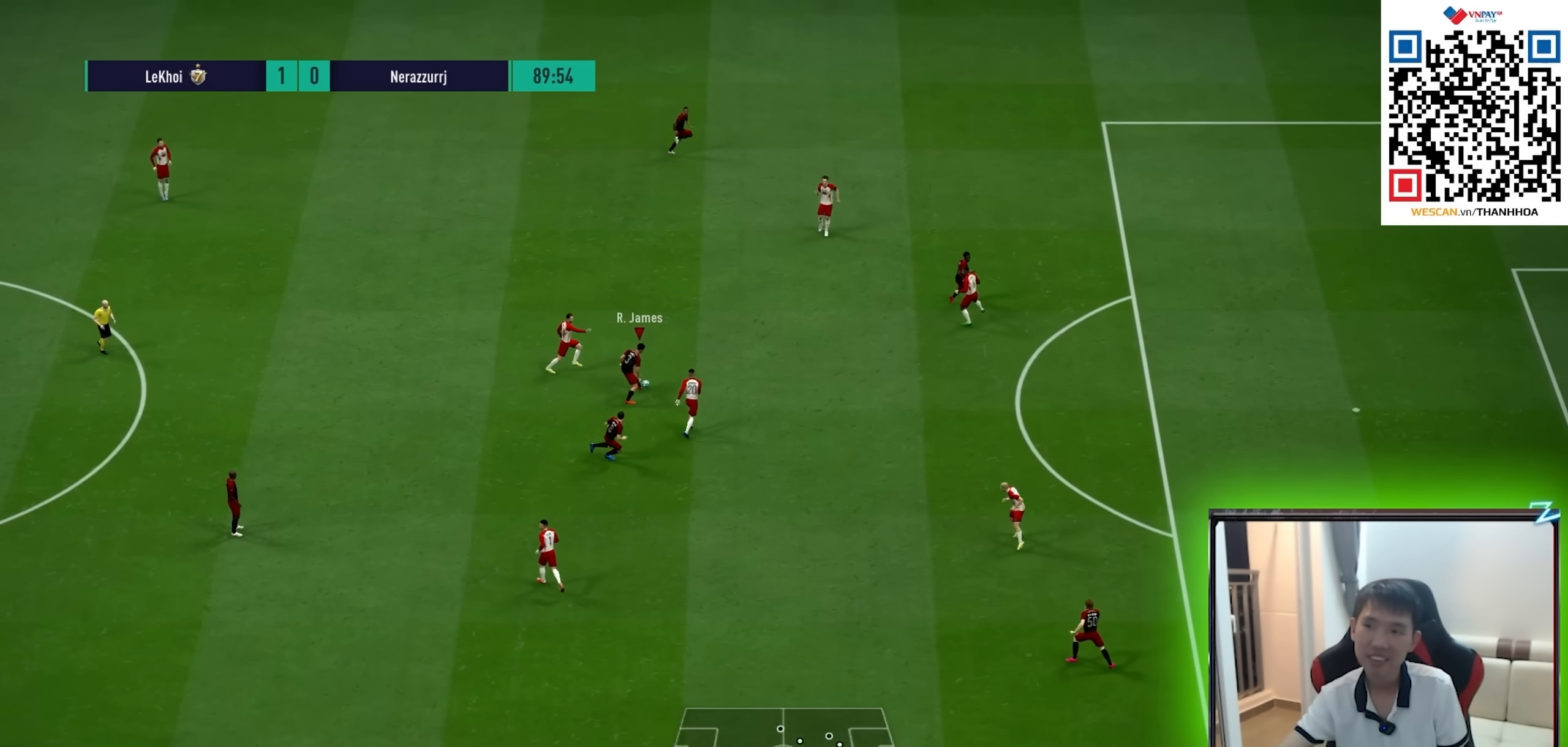
{"buttons": [], "left_stick": "up", "right_stick": "center", "events": [[67, "left_stick", "up"]]}
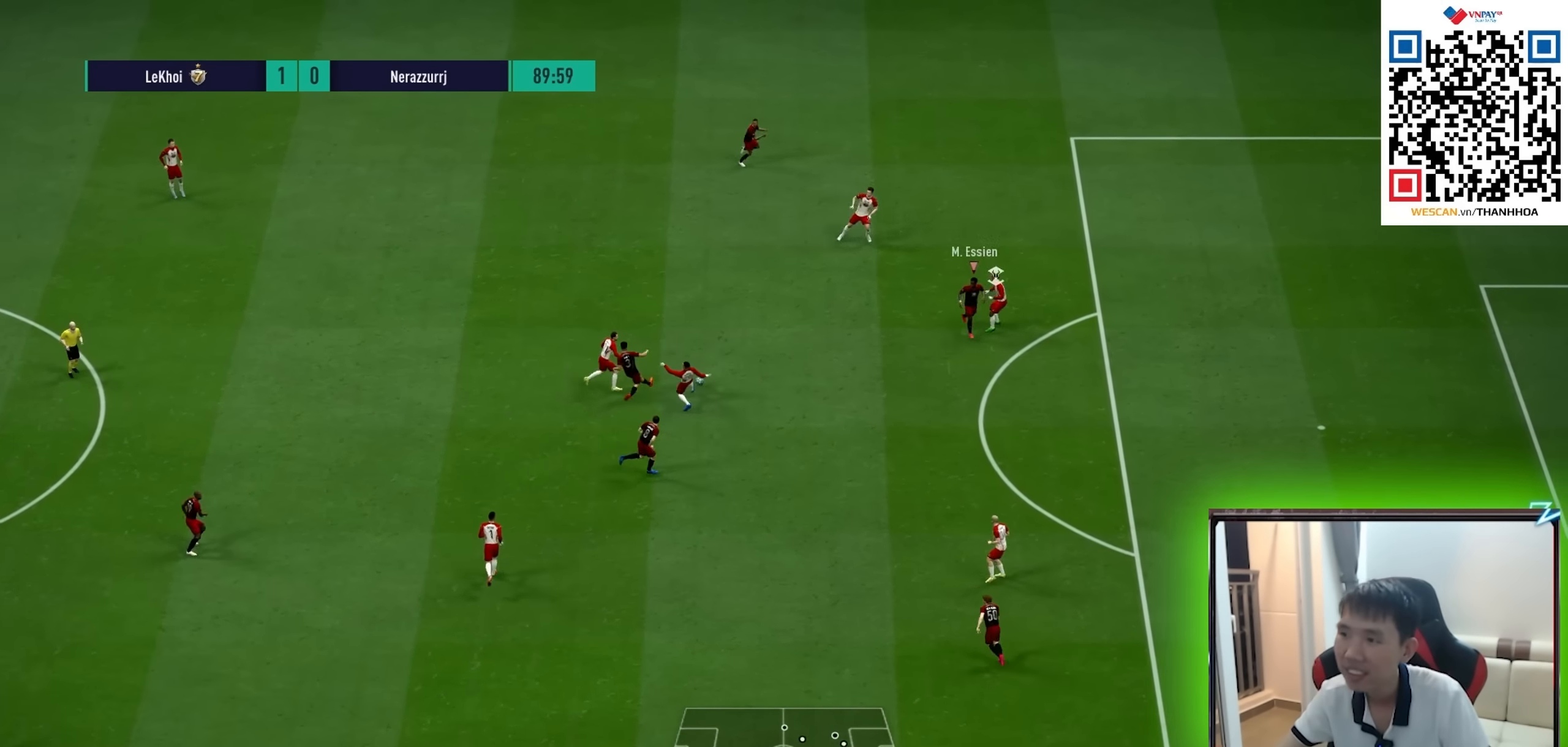
{"buttons": ["L2"], "left_stick": "down-left", "right_stick": "center", "events": [[317, "left_stick", "left"], [367, "left_stick", "down-left"], [383, "L2", "down"]]}
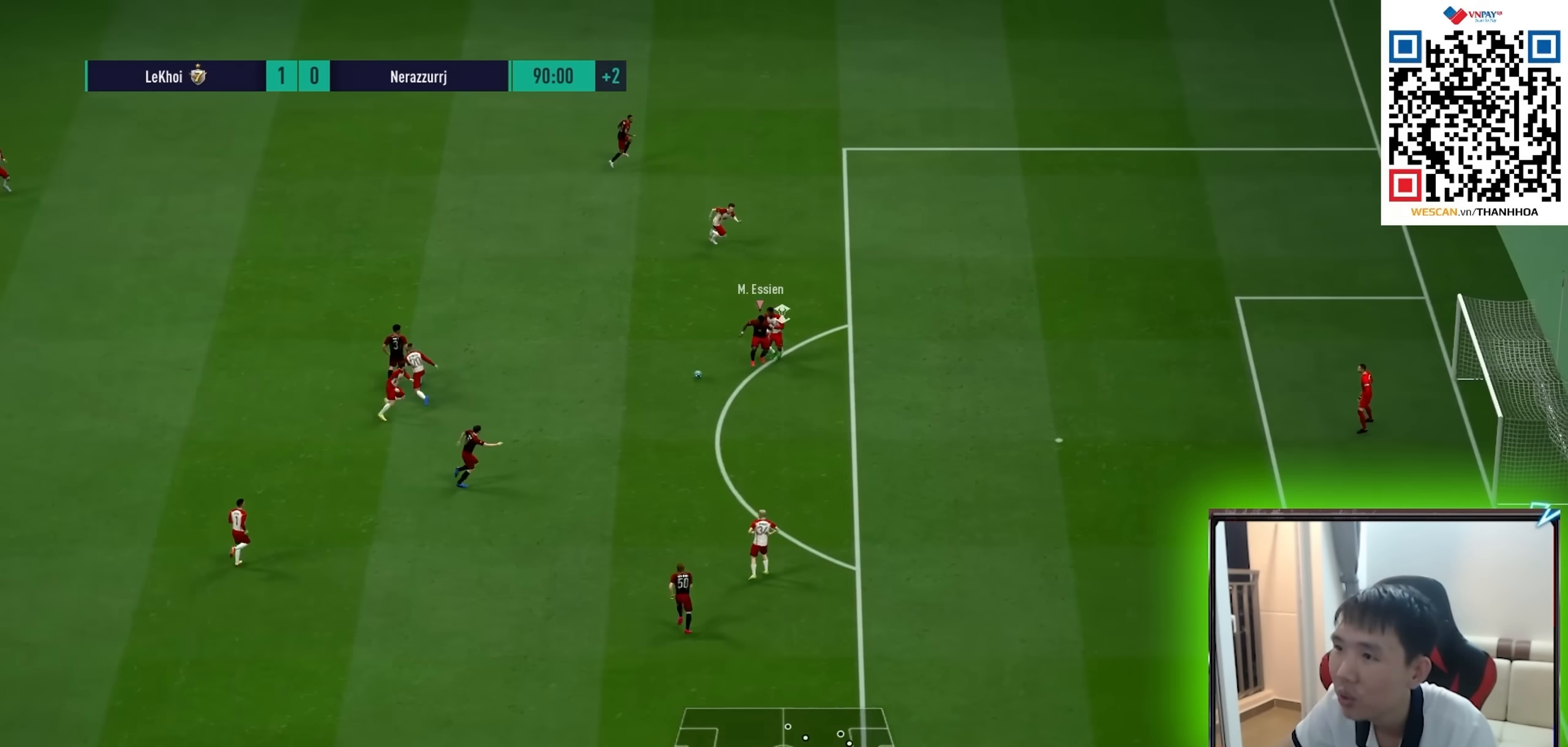
{"buttons": [], "left_stick": "down-right", "right_stick": "center", "events": [[83, "CROSS", "down"], [183, "CROSS", "up"], [467, "left_stick", "down-right"], [500, "L2", "up"]]}
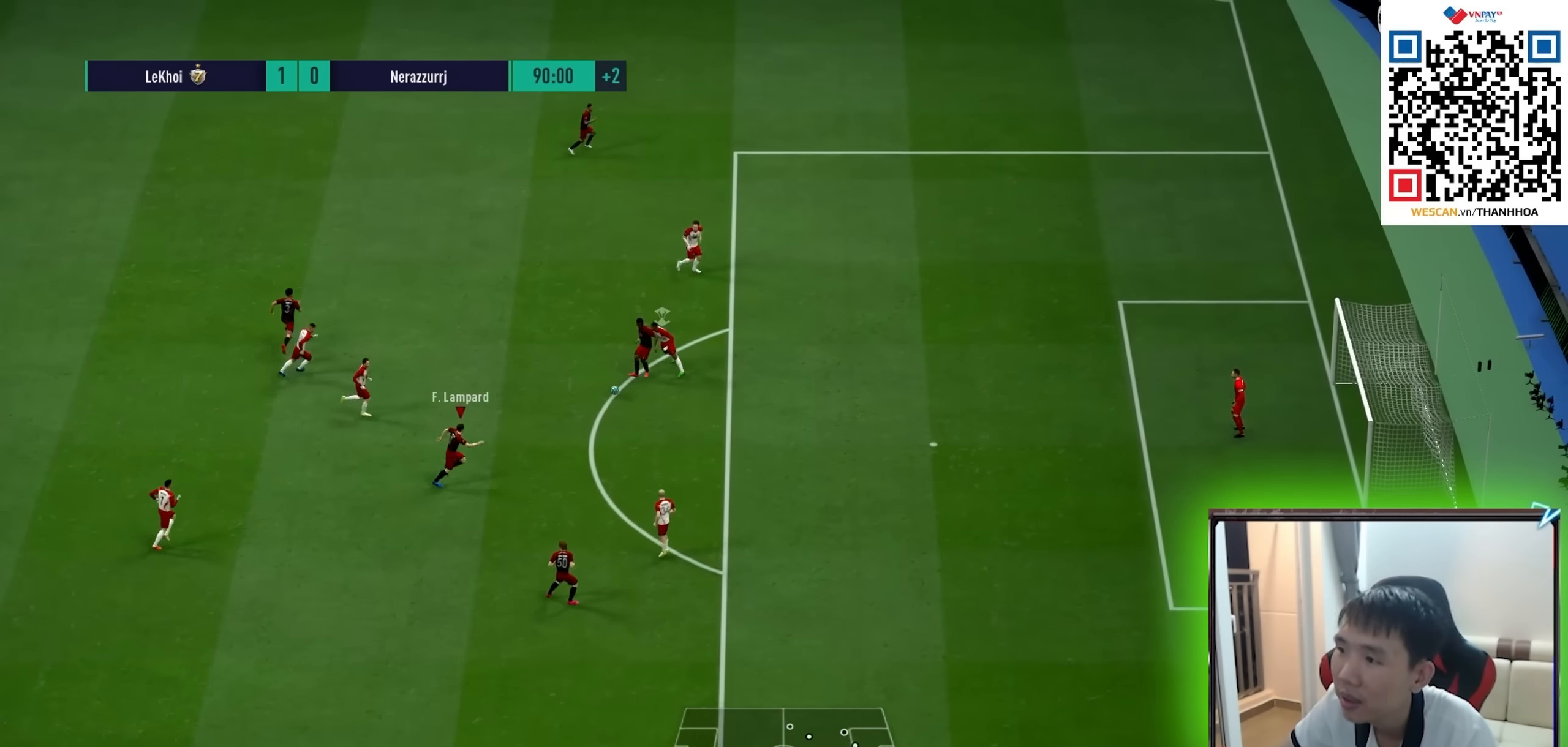
{"buttons": [], "left_stick": "down-right", "right_stick": "center", "events": [[33, "R1", "down"], [150, "R1", "up"]]}
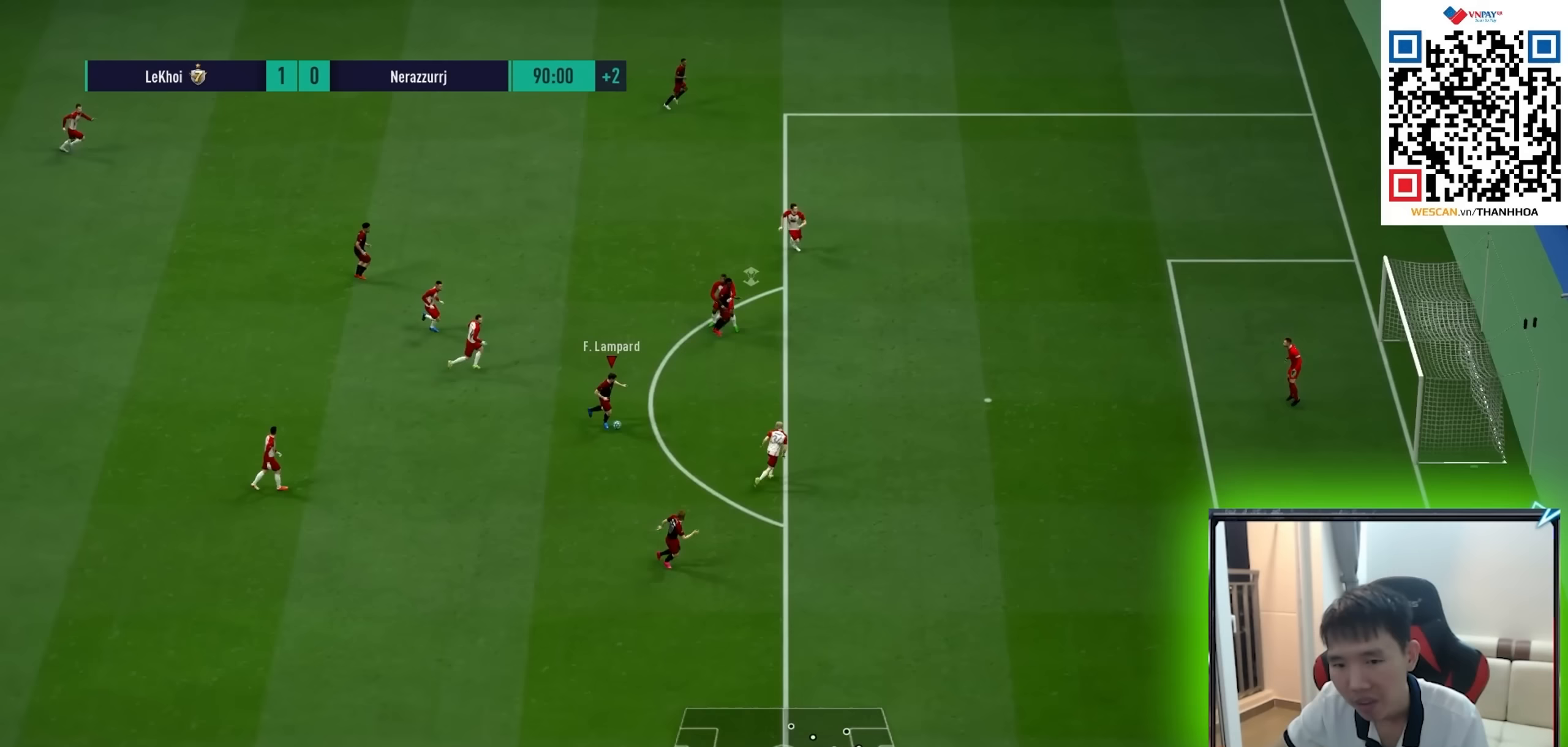
{"buttons": ["R1"], "left_stick": "right", "right_stick": "center", "events": [[83, "TRIANGLE", "down"], [167, "TRIANGLE", "up"], [400, "R1", "down"], [417, "left_stick", "right"]]}
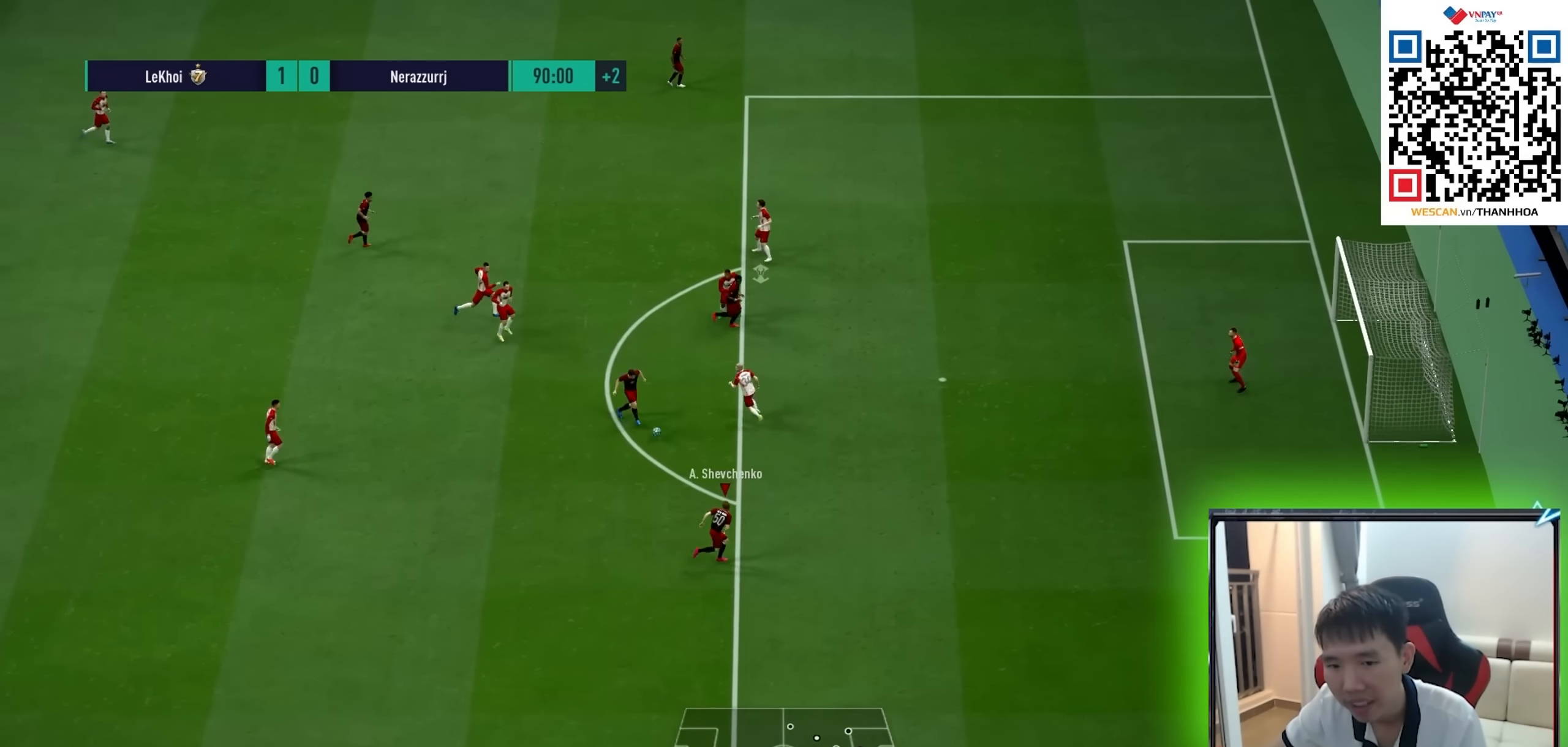
{"buttons": [], "left_stick": "up-right", "right_stick": "center", "events": [[133, "left_stick", "up-right"], [483, "R1", "up"]]}
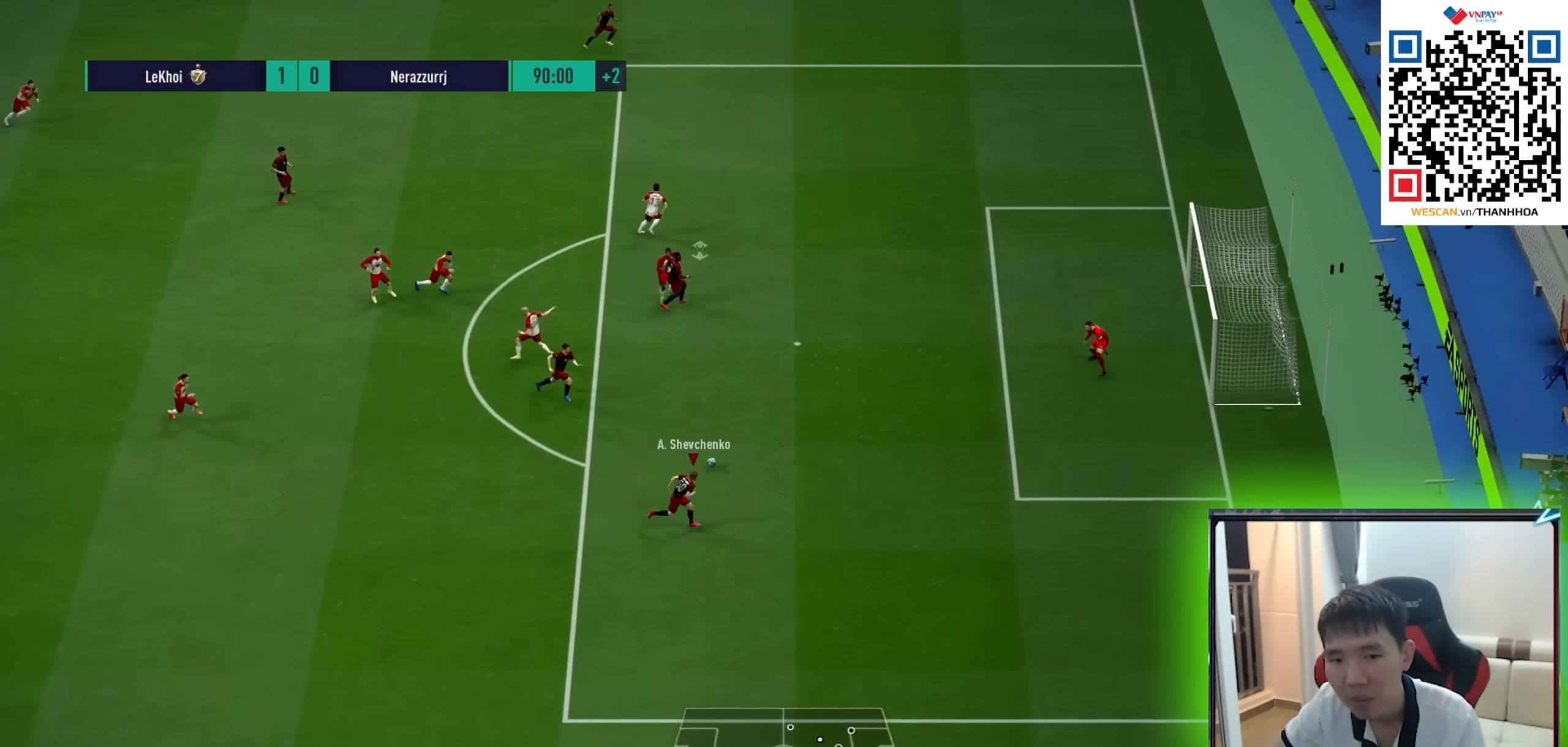
{"buttons": [], "left_stick": "up-left", "right_stick": "center", "events": [[150, "R1", "down"], [450, "left_stick", "up-left"], [500, "R1", "up"]]}
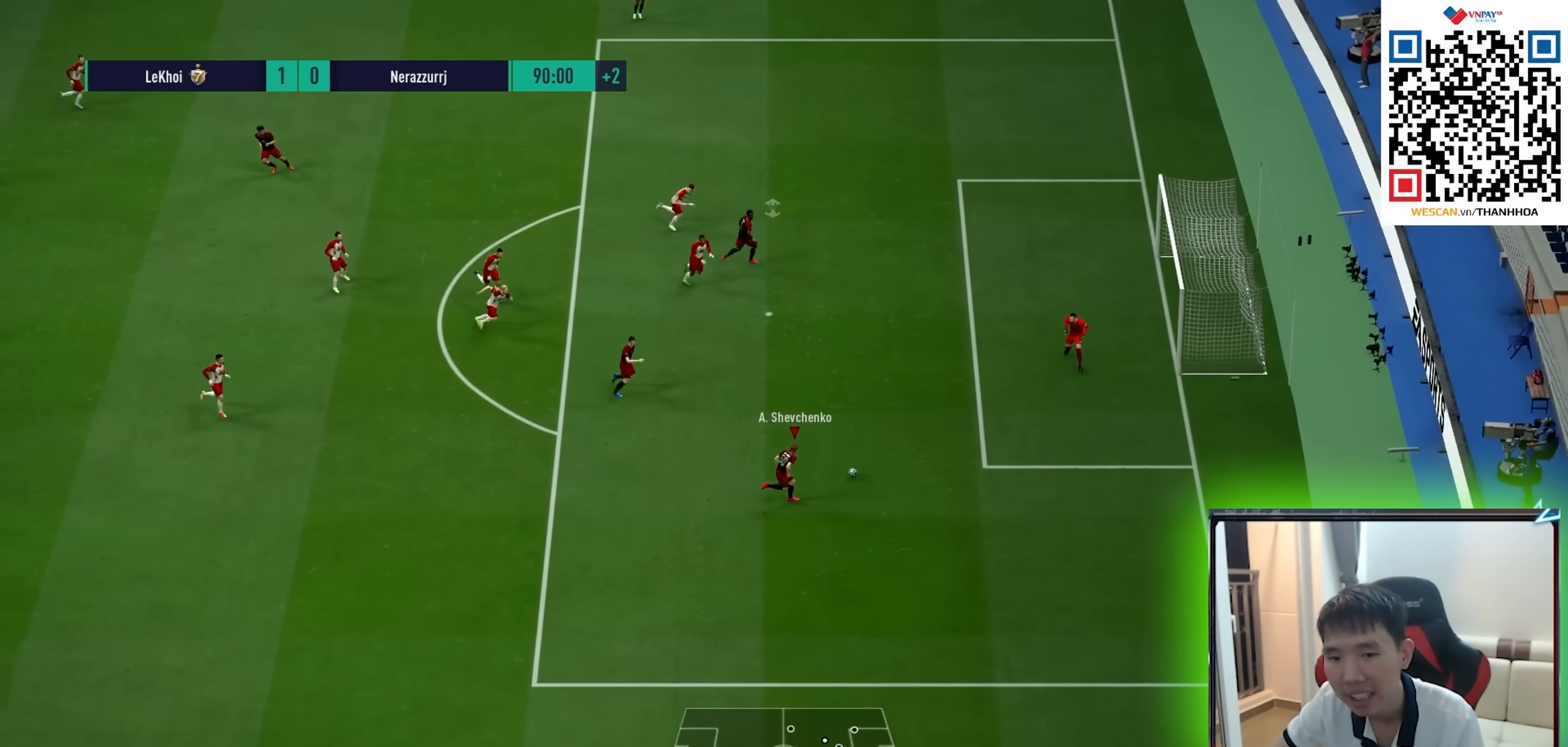
{"buttons": [], "left_stick": "up-left", "right_stick": "center", "events": []}
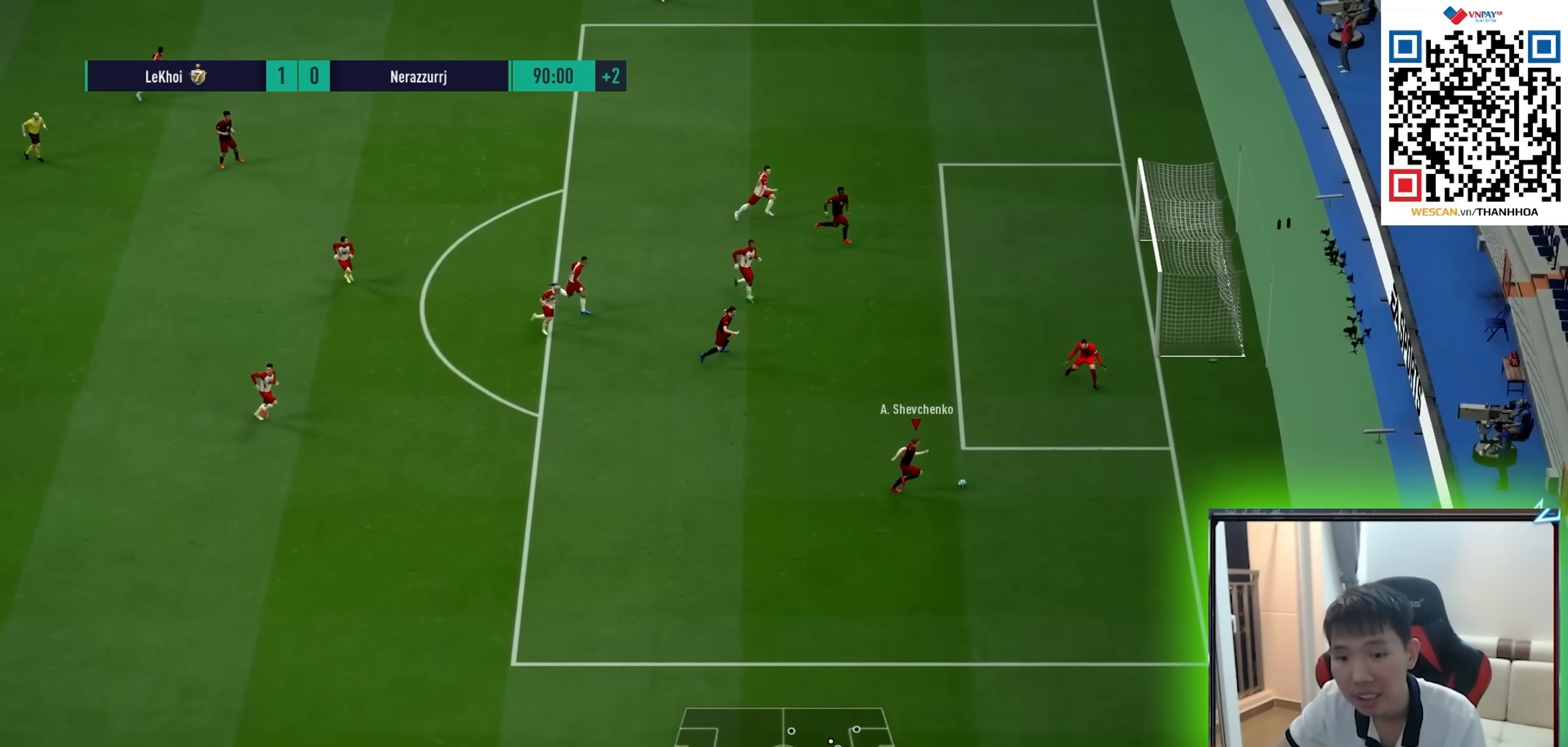
{"buttons": [], "left_stick": "up-left", "right_stick": "center", "events": []}
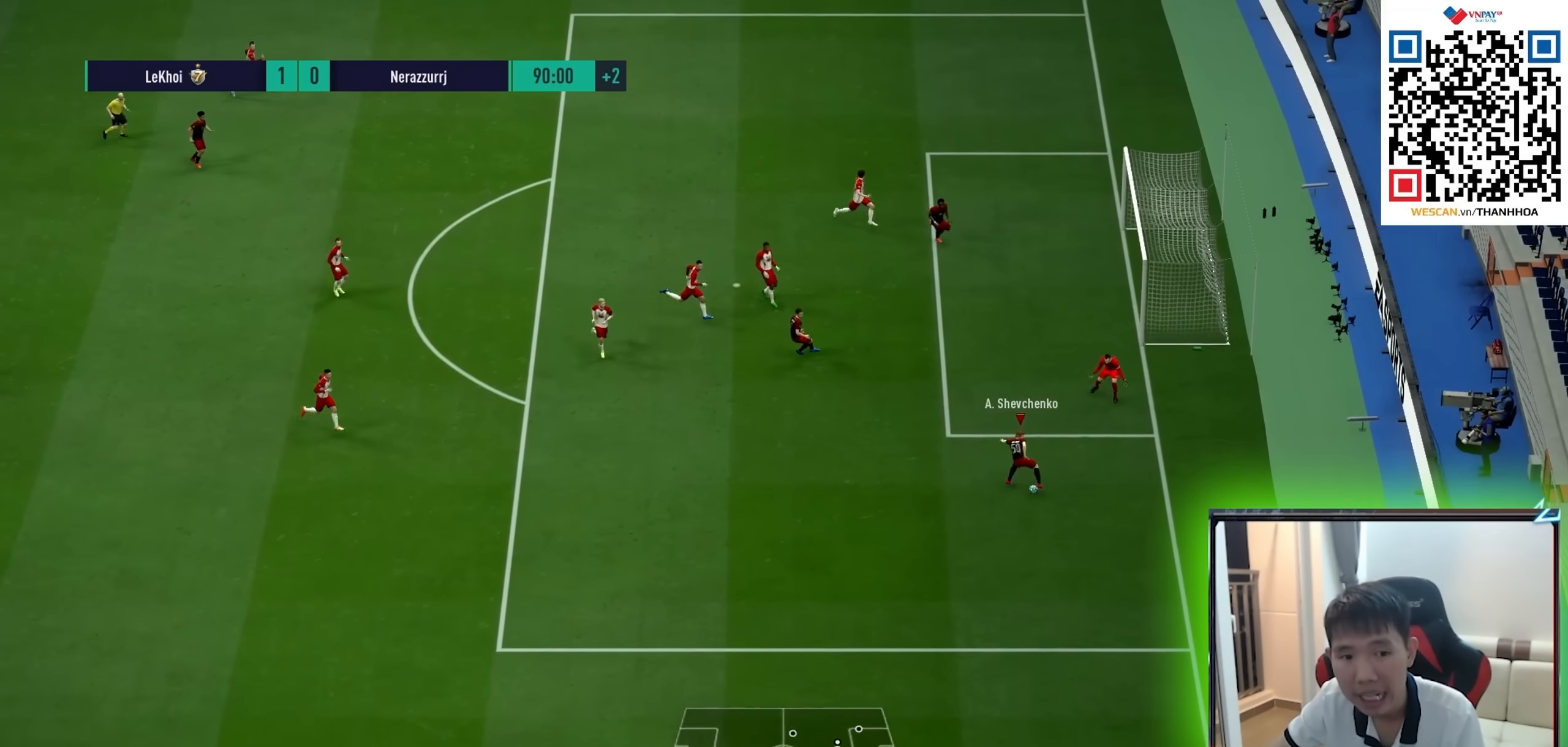
{"buttons": ["CROSS"], "left_stick": "up", "right_stick": "center", "events": [[417, "CROSS", "down"], [467, "left_stick", "up"]]}
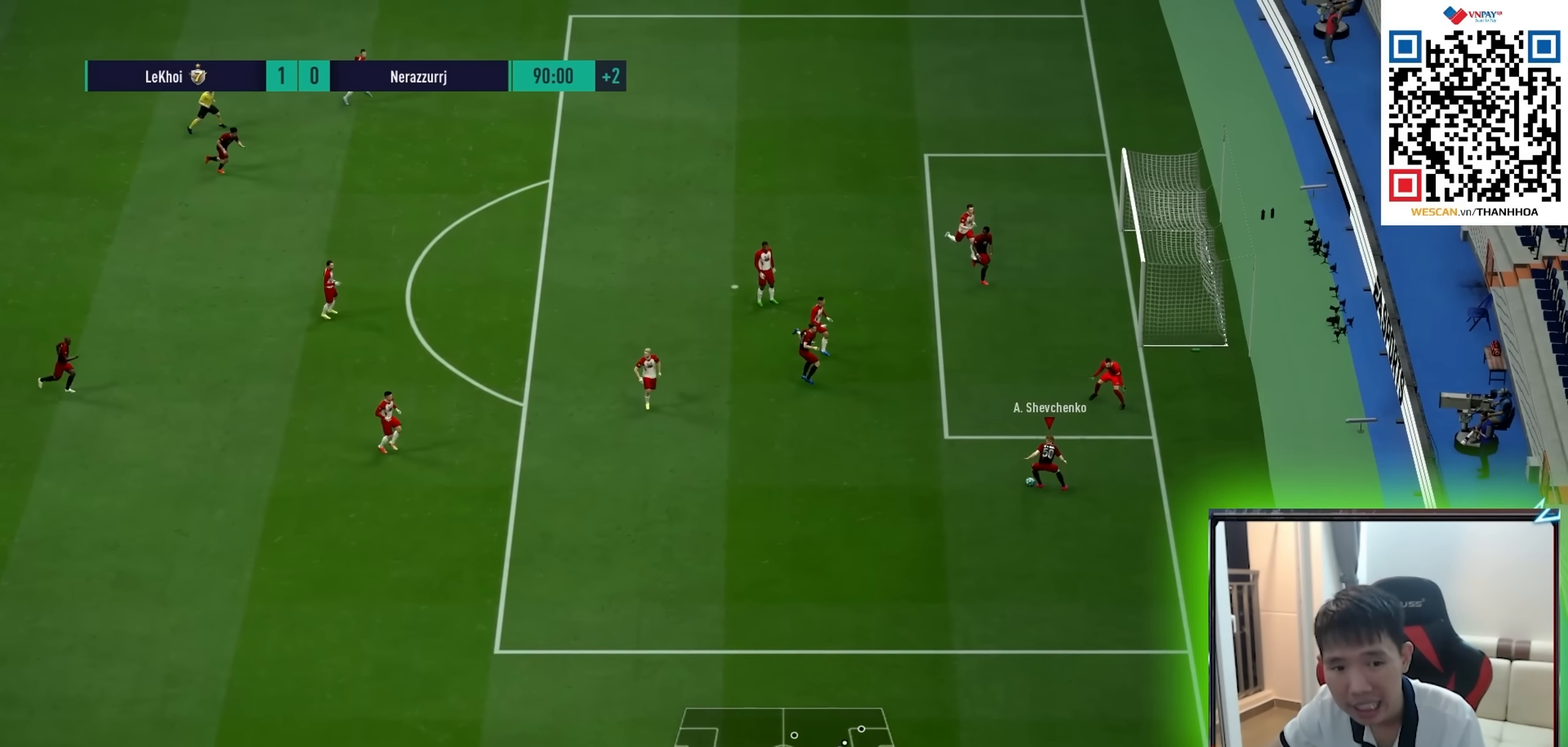
{"buttons": ["SQUARE", "L2", "R2"], "left_stick": "up-right", "right_stick": "center", "events": [[17, "CROSS", "up"], [433, "L2", "down"], [433, "R2", "down"], [433, "SQUARE", "down"], [433, "left_stick", "up-right"]]}
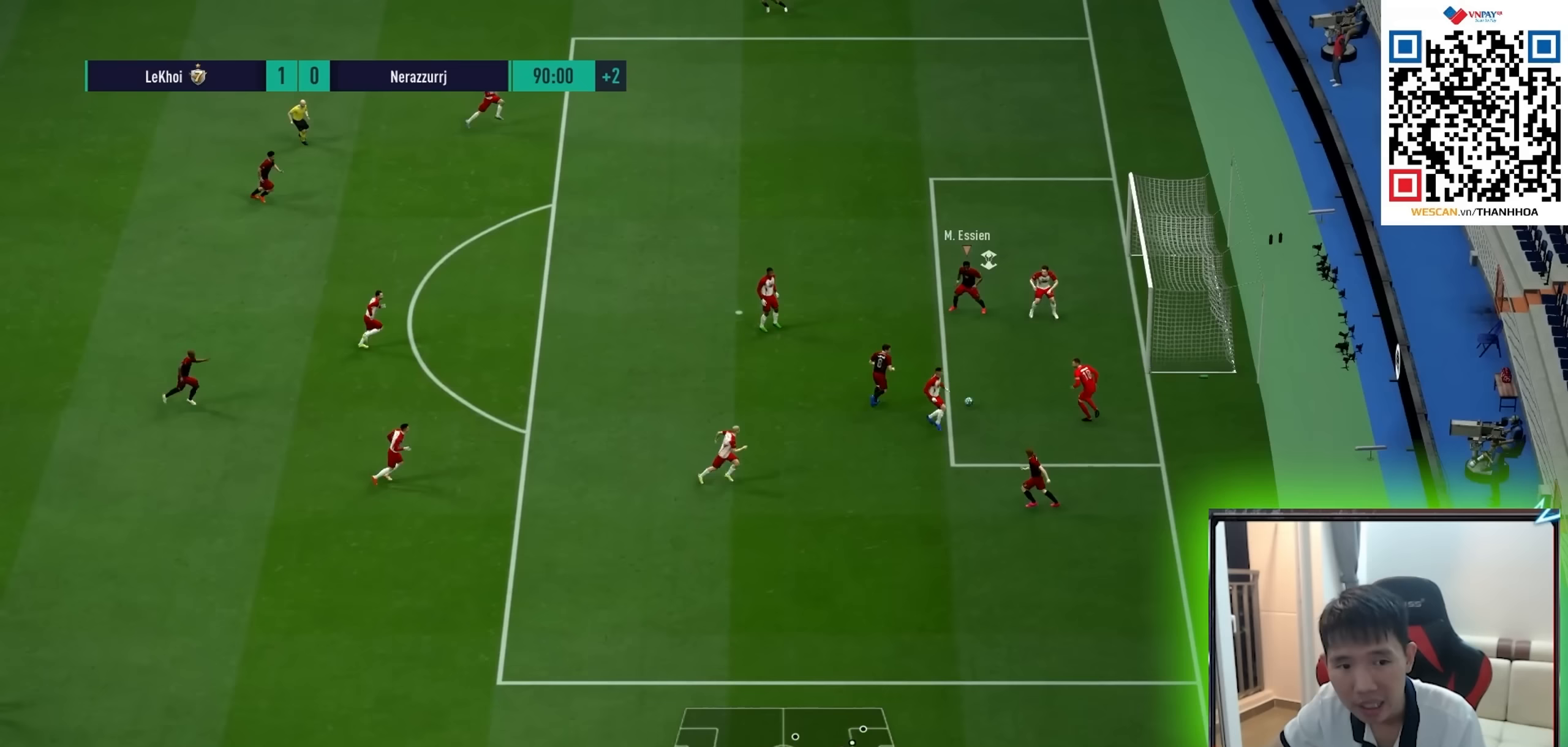
{"buttons": ["L2"], "left_stick": "up-right", "right_stick": "center", "events": [[17, "SQUARE", "up"], [33, "R2", "up"]]}
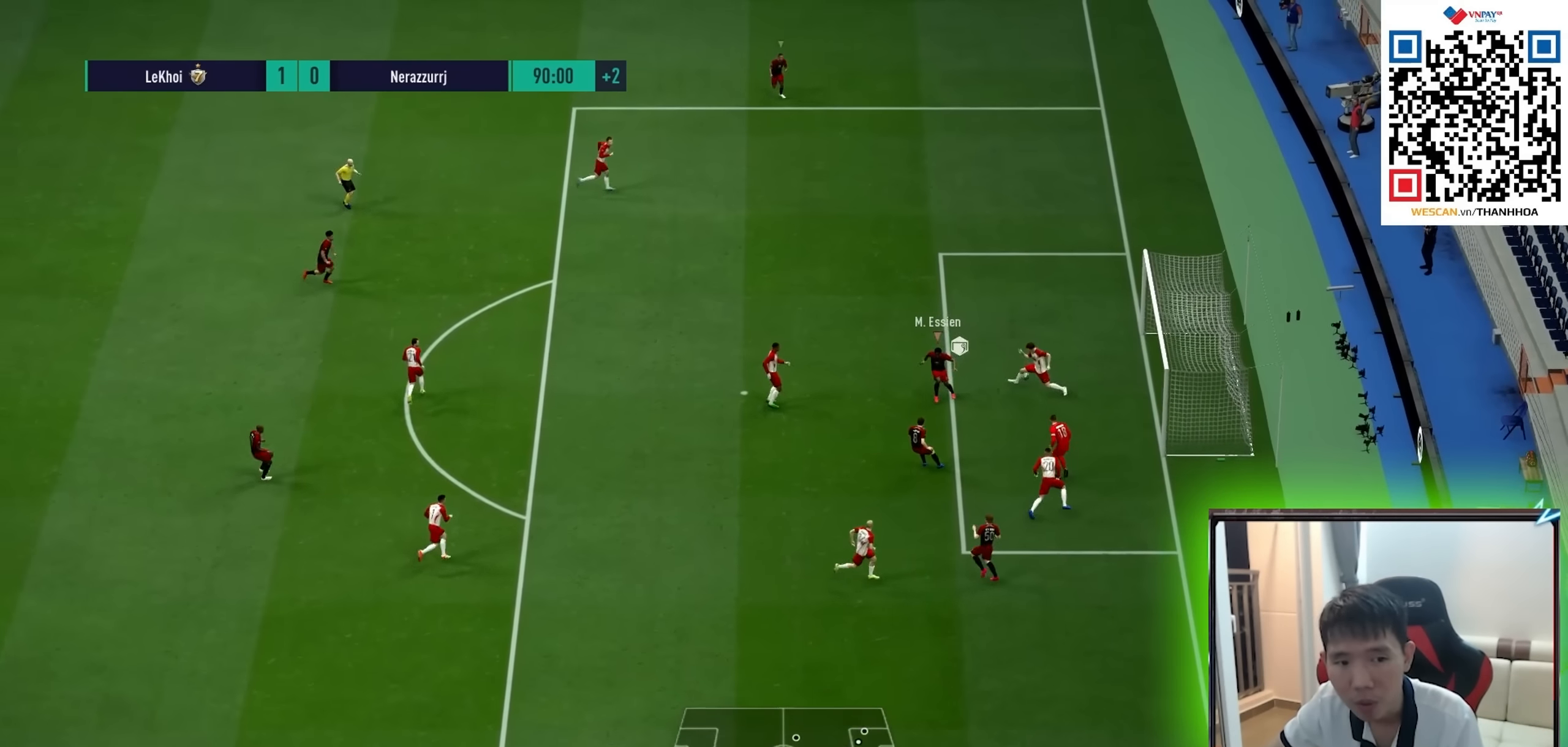
{"buttons": ["L2"], "left_stick": "up-right", "right_stick": "center", "events": []}
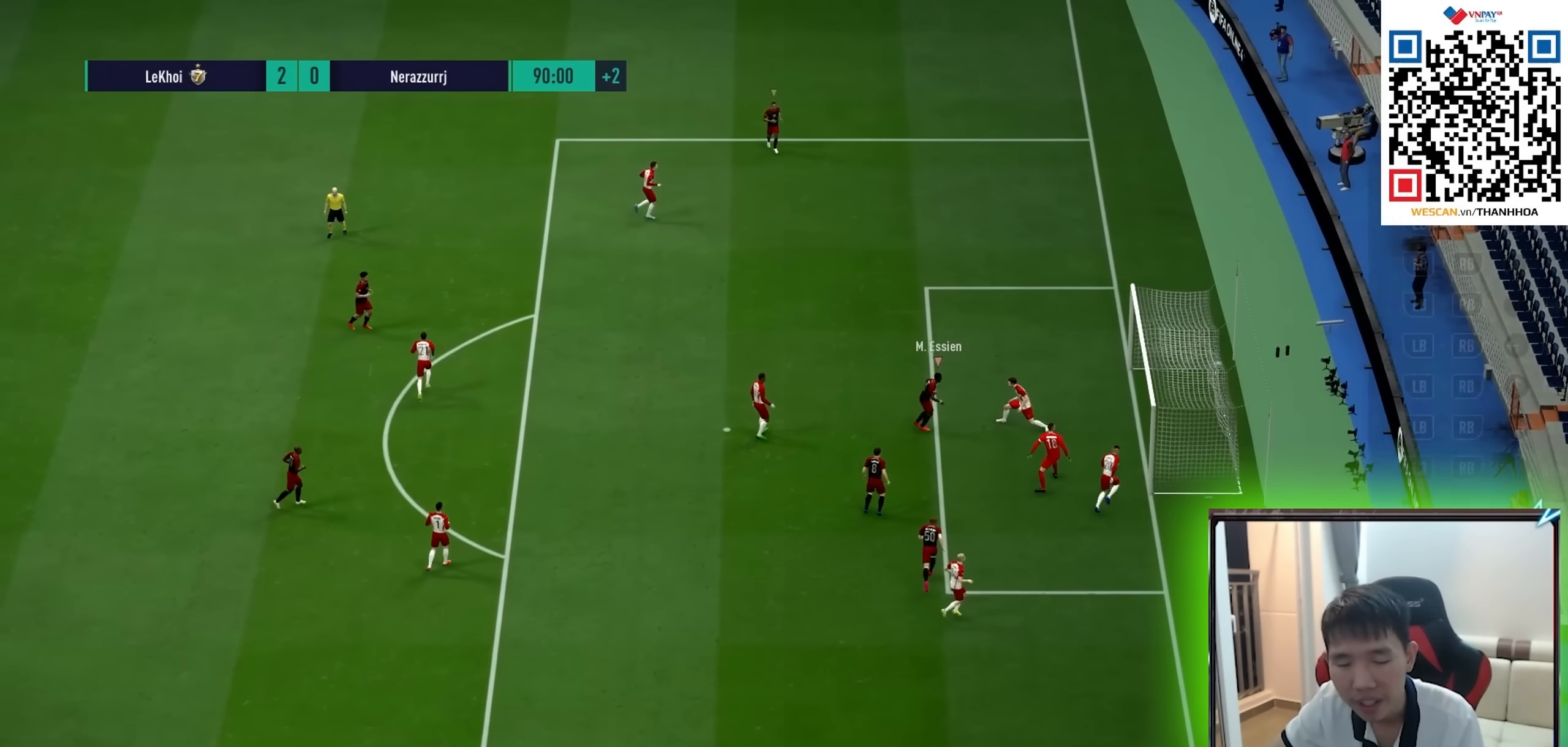
{"buttons": [], "left_stick": "center", "right_stick": "center", "events": [[17, "L2", "up"], [100, "left_stick", "center"]]}
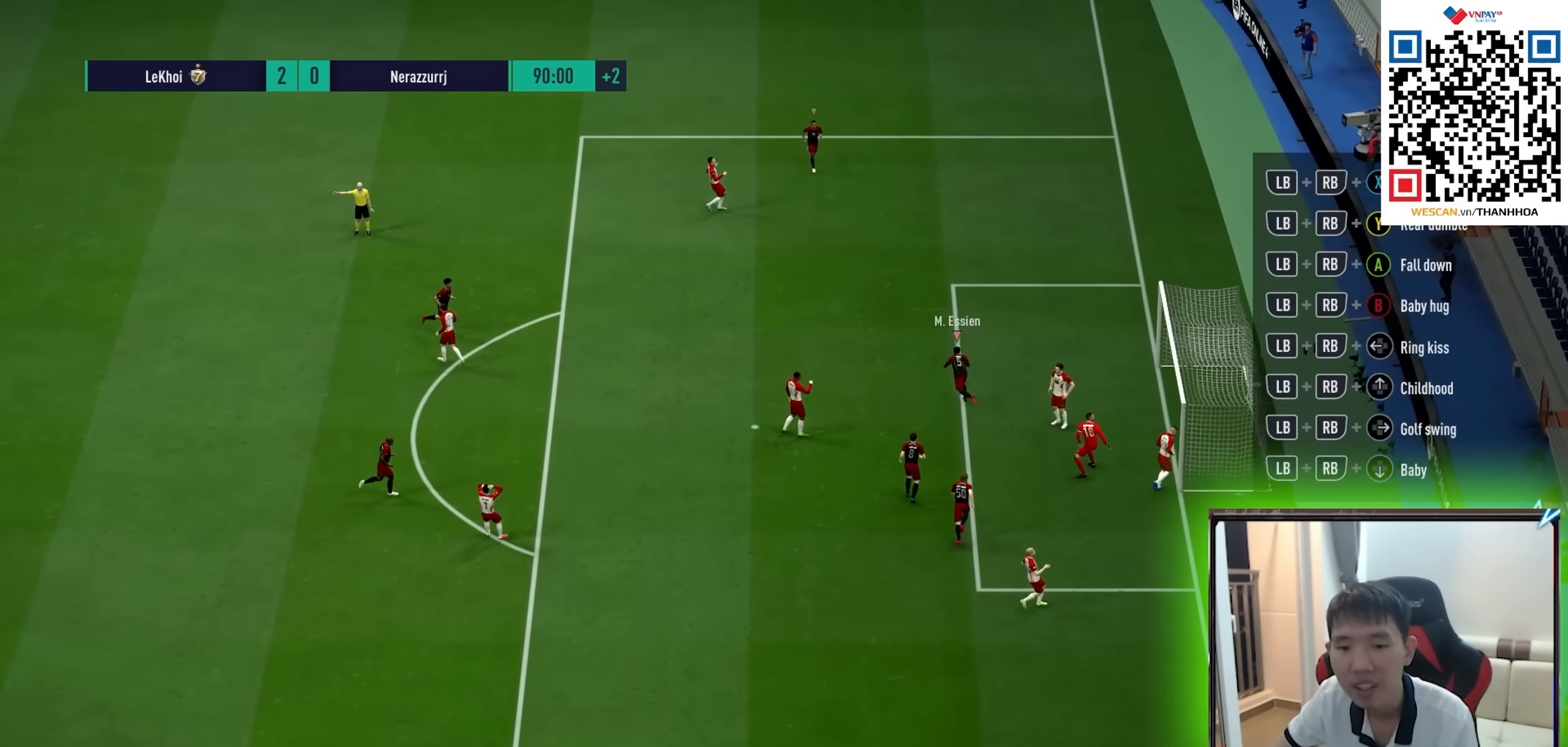
{"buttons": [], "left_stick": "center", "right_stick": "center", "events": [[217, "CROSS", "down"], [283, "CROSS", "up"], [350, "CROSS", "down"], [417, "CROSS", "up"], [450, "CROSS", "down"], [467, "CROSS", "up"]]}
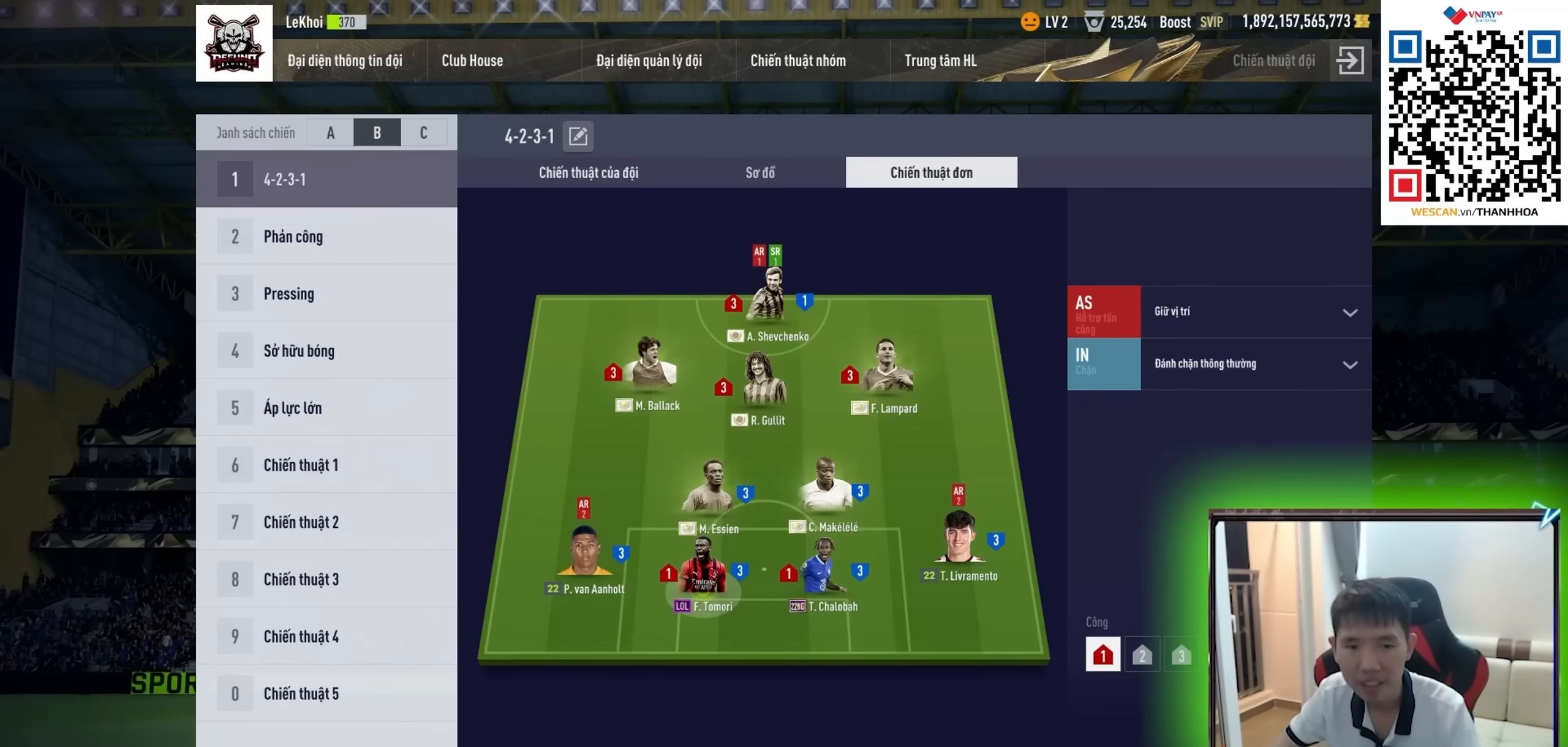
{"buttons": [], "left_stick": "center", "right_stick": "center", "events": []}
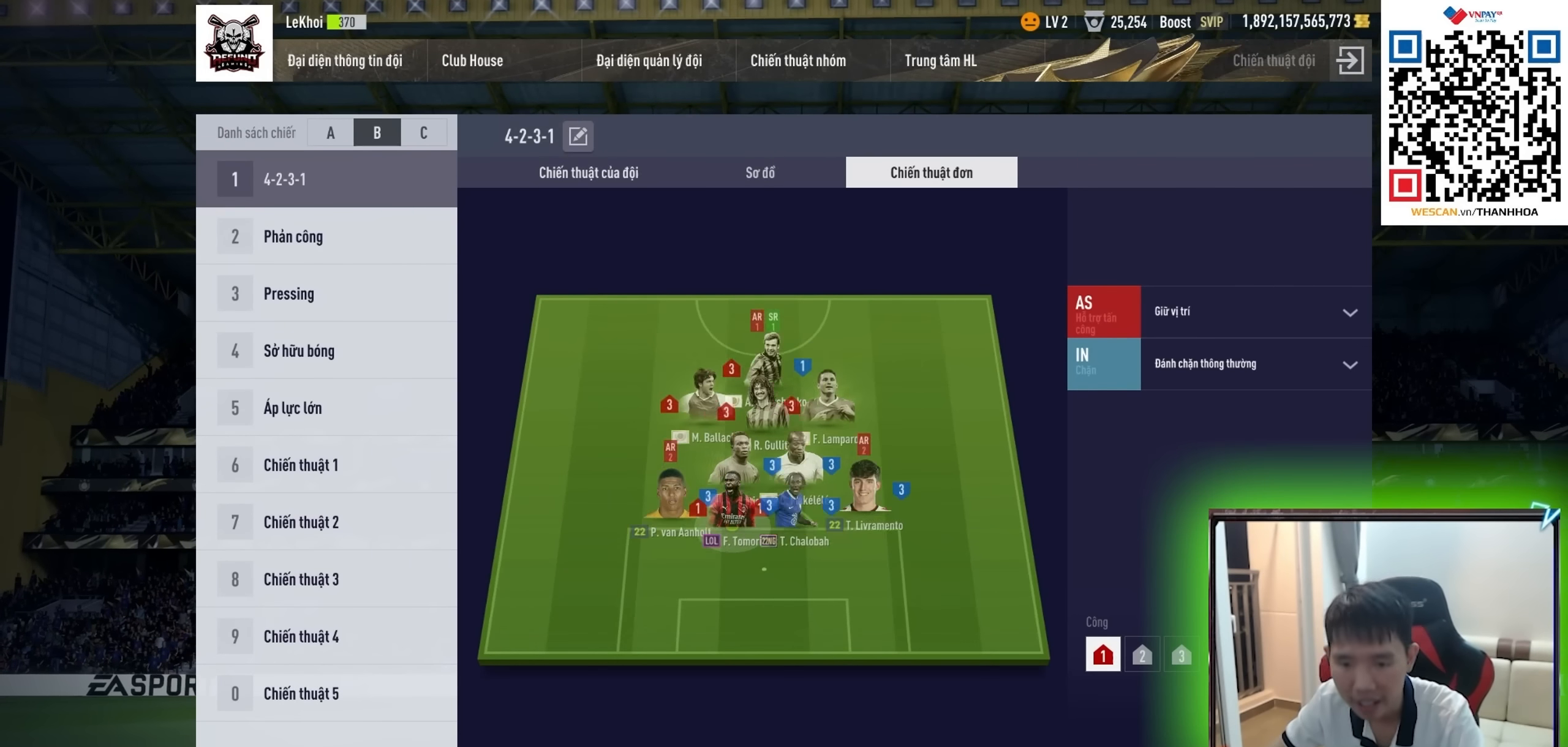
{"buttons": [], "left_stick": "center", "right_stick": "center", "events": []}
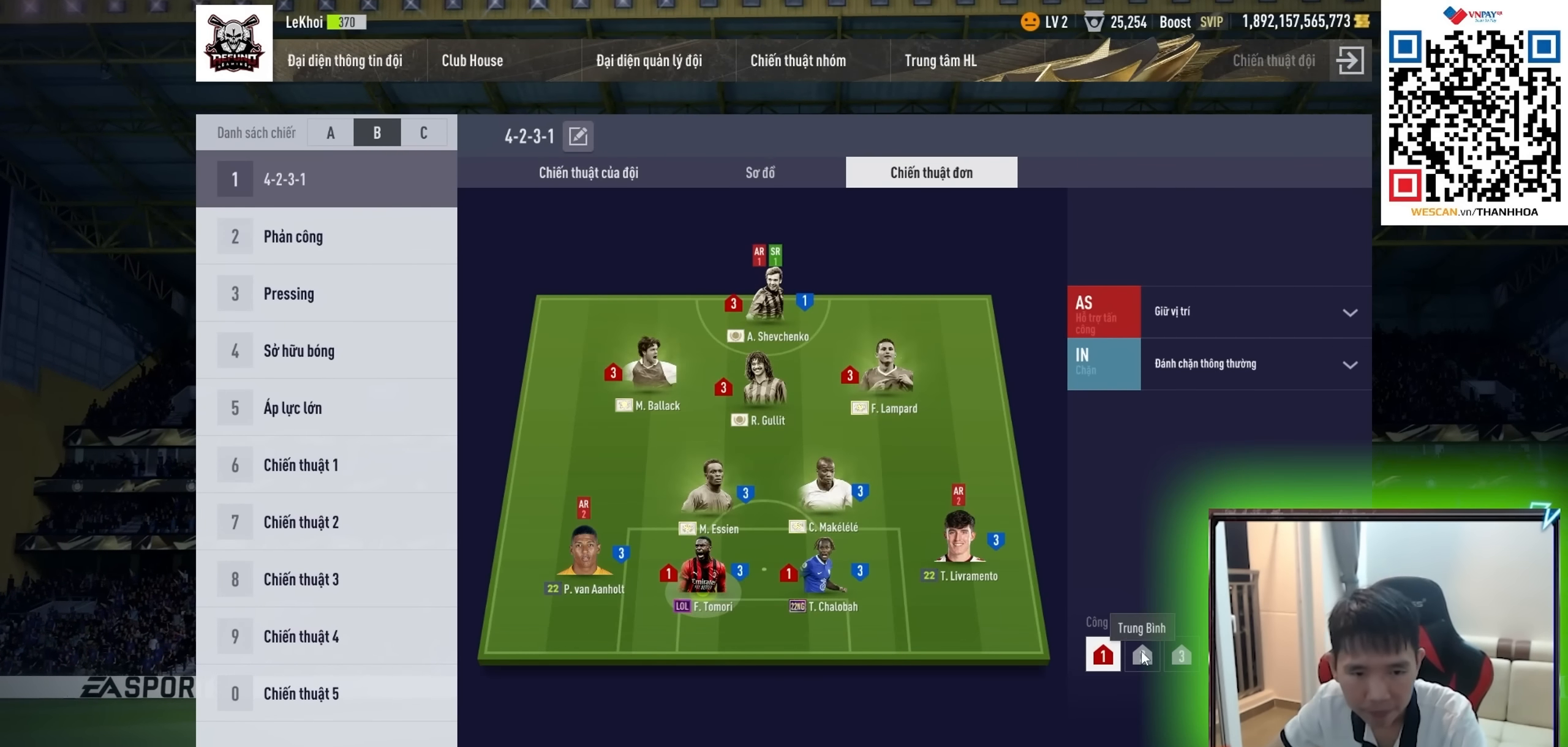
{"buttons": [], "left_stick": "center", "right_stick": "center", "events": []}